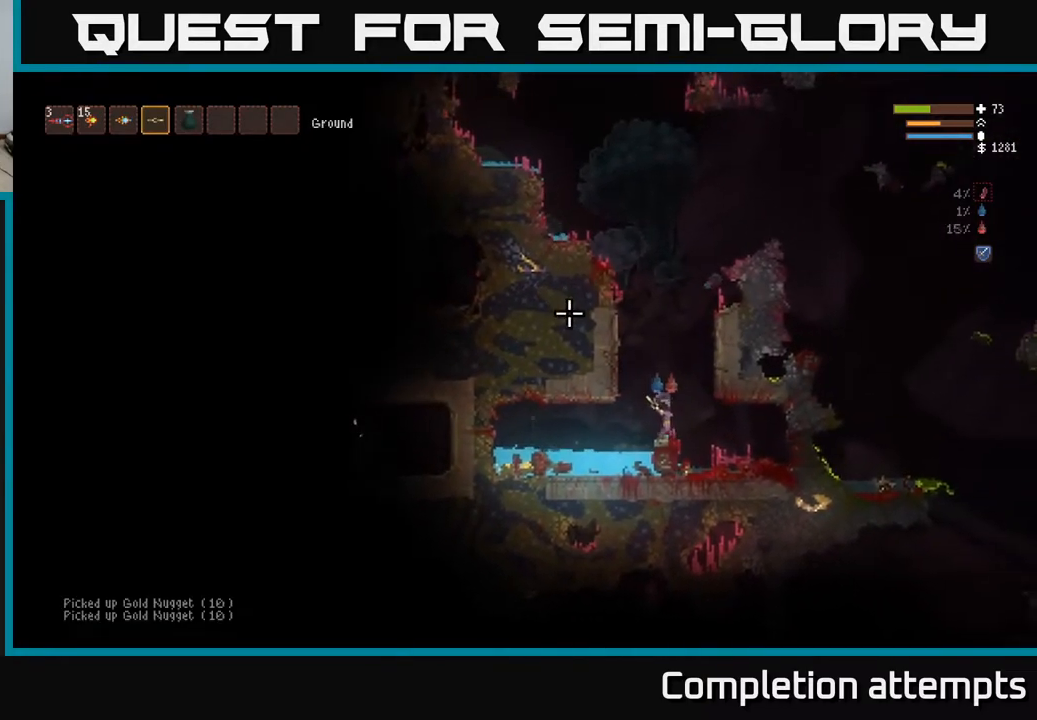
Gameplay with a controller (Xbox layout); each line is a JSON object with the inputs held at the frame after it. "events" lists button and stick changes between this image and that frame as [ms after this image, input, new state], when the widget could be followed in between.
{"buttons": ["L2"], "left_stick": "center", "right_stick": "up-left", "events": [[450, "L2", "down"]]}
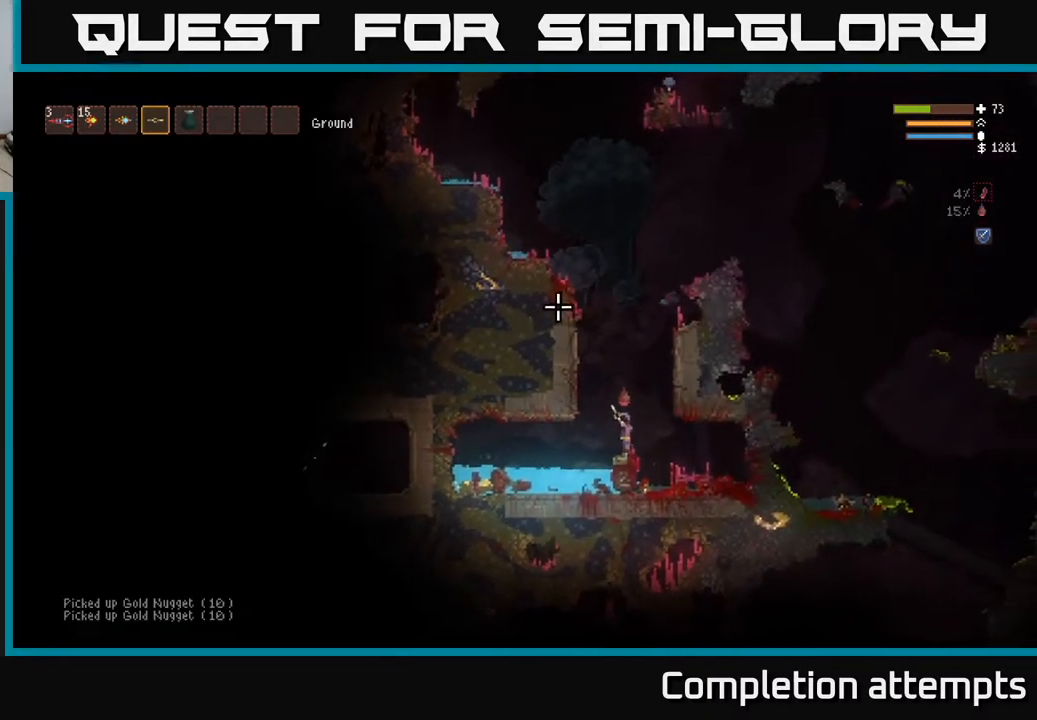
{"buttons": ["L2"], "left_stick": "left", "right_stick": "up-left", "events": [[450, "left_stick", "left"]]}
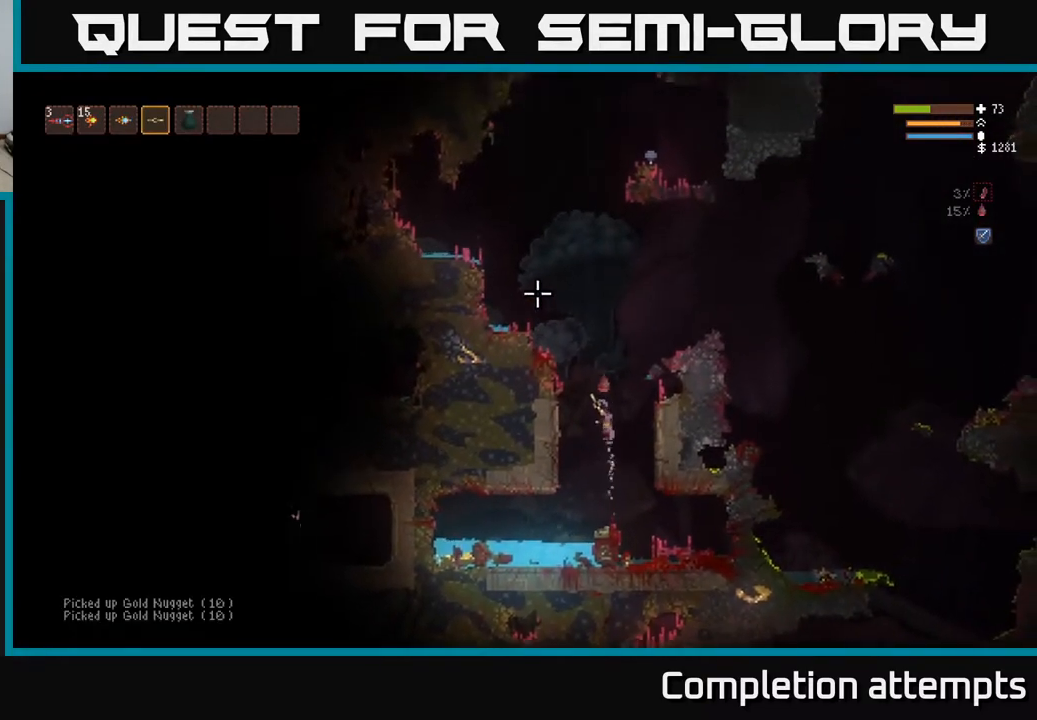
{"buttons": ["L2"], "left_stick": "left", "right_stick": "up", "events": [[167, "left_stick", "center"], [317, "left_stick", "left"], [500, "right_stick", "up"]]}
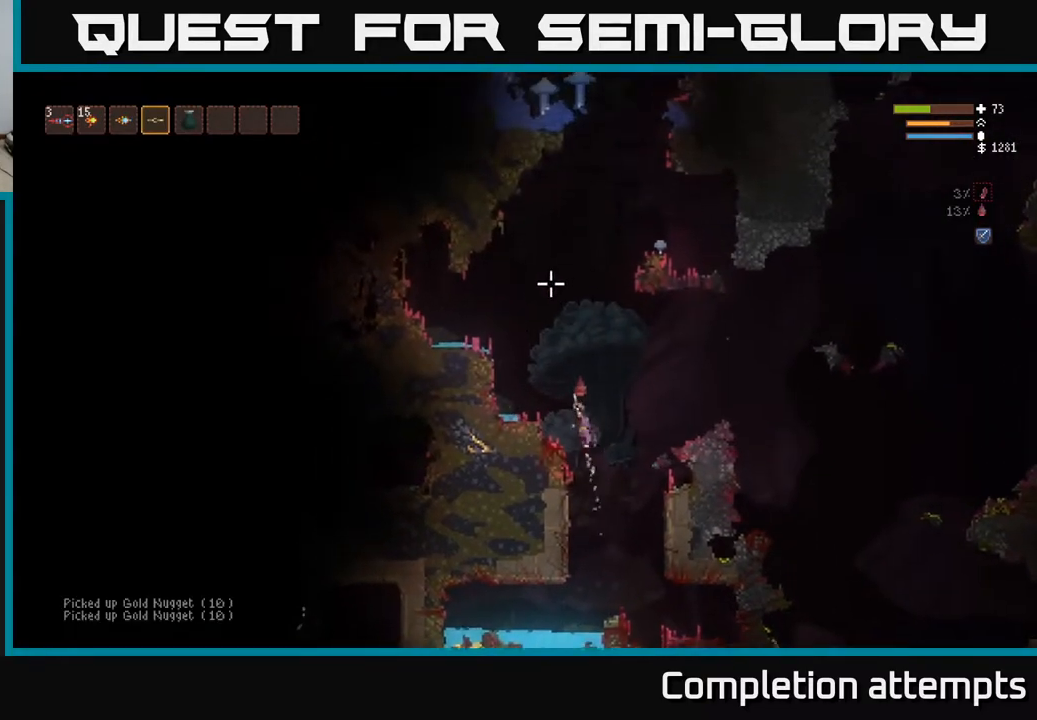
{"buttons": [], "left_stick": "center", "right_stick": "up", "events": [[150, "L2", "up"], [367, "left_stick", "center"]]}
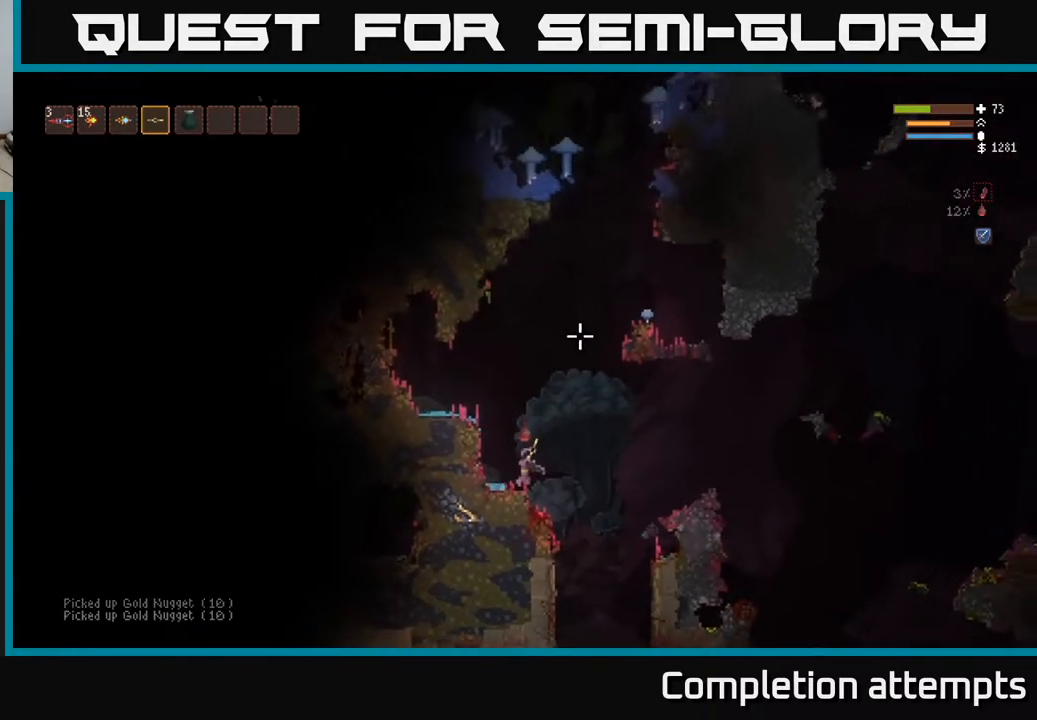
{"buttons": ["L2"], "left_stick": "center", "right_stick": "up", "events": [[467, "L2", "down"]]}
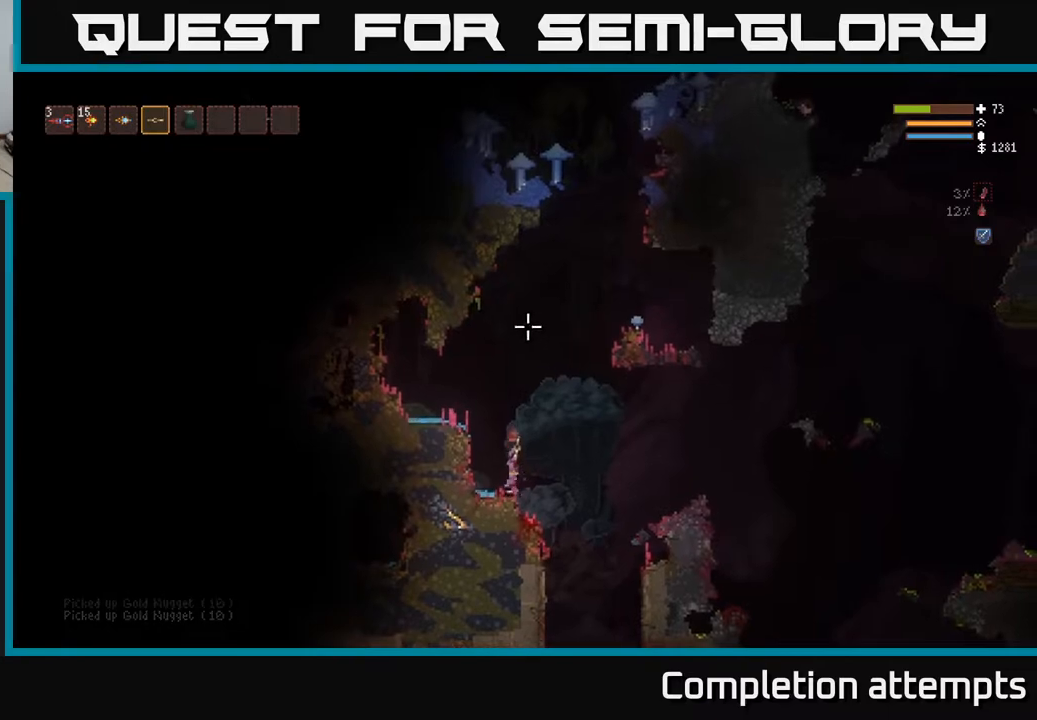
{"buttons": ["L2"], "left_stick": "right", "right_stick": "up", "events": [[33, "left_stick", "right"]]}
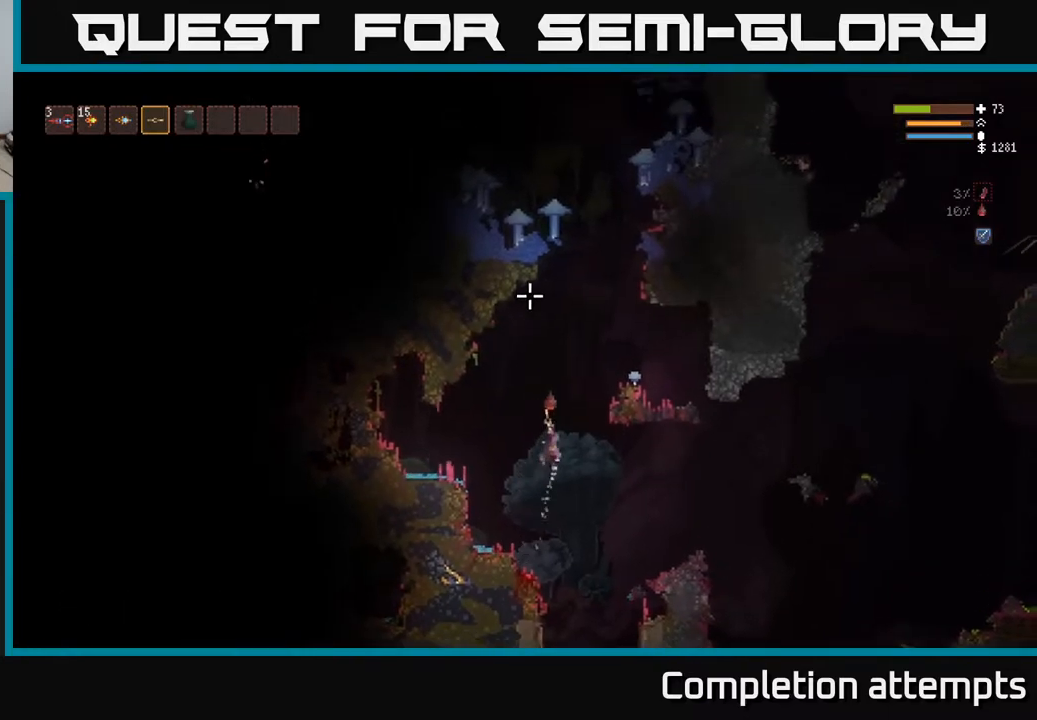
{"buttons": [], "left_stick": "right", "right_stick": "up", "events": [[117, "left_stick", "center"], [250, "left_stick", "right"], [483, "L2", "up"]]}
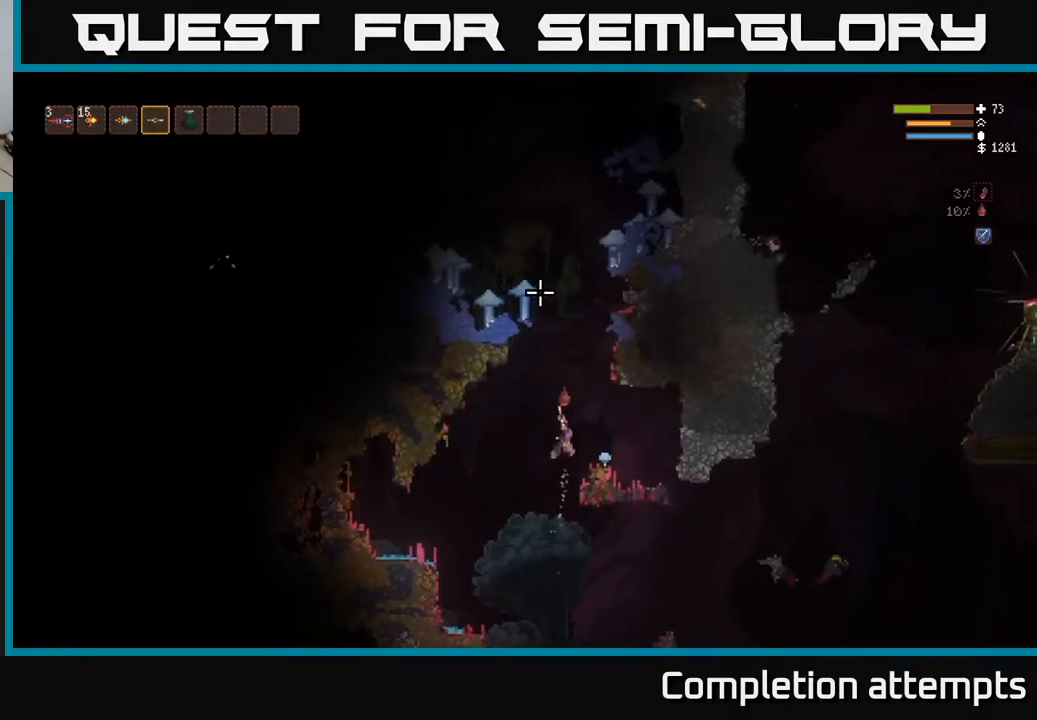
{"buttons": ["L1"], "left_stick": "center", "right_stick": "up-left", "events": [[217, "left_stick", "center"], [400, "right_stick", "up-left"], [467, "L1", "down"]]}
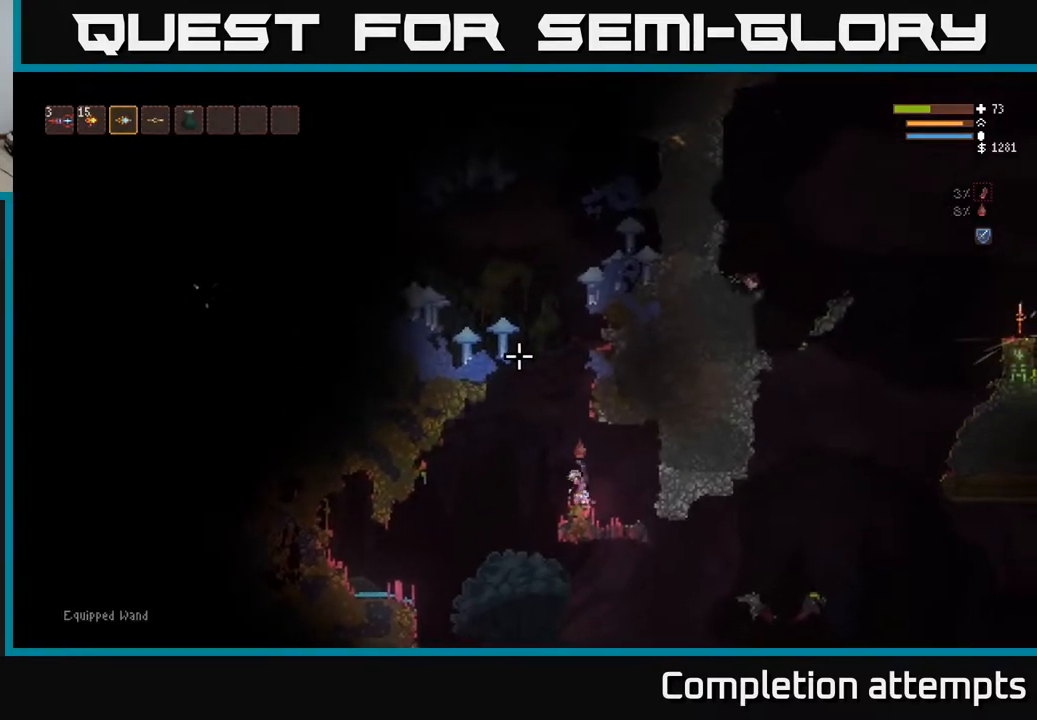
{"buttons": ["L2"], "left_stick": "center", "right_stick": "up-left", "events": [[67, "L1", "up"], [167, "L2", "down"]]}
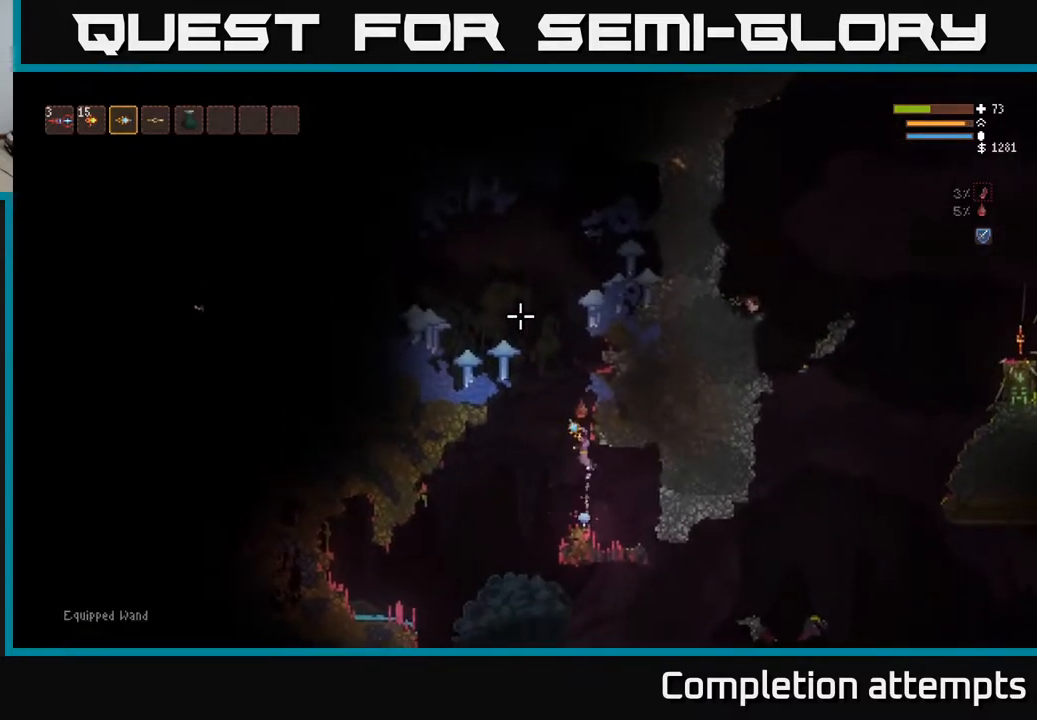
{"buttons": ["L2"], "left_stick": "left", "right_stick": "up-left", "events": [[150, "left_stick", "left"]]}
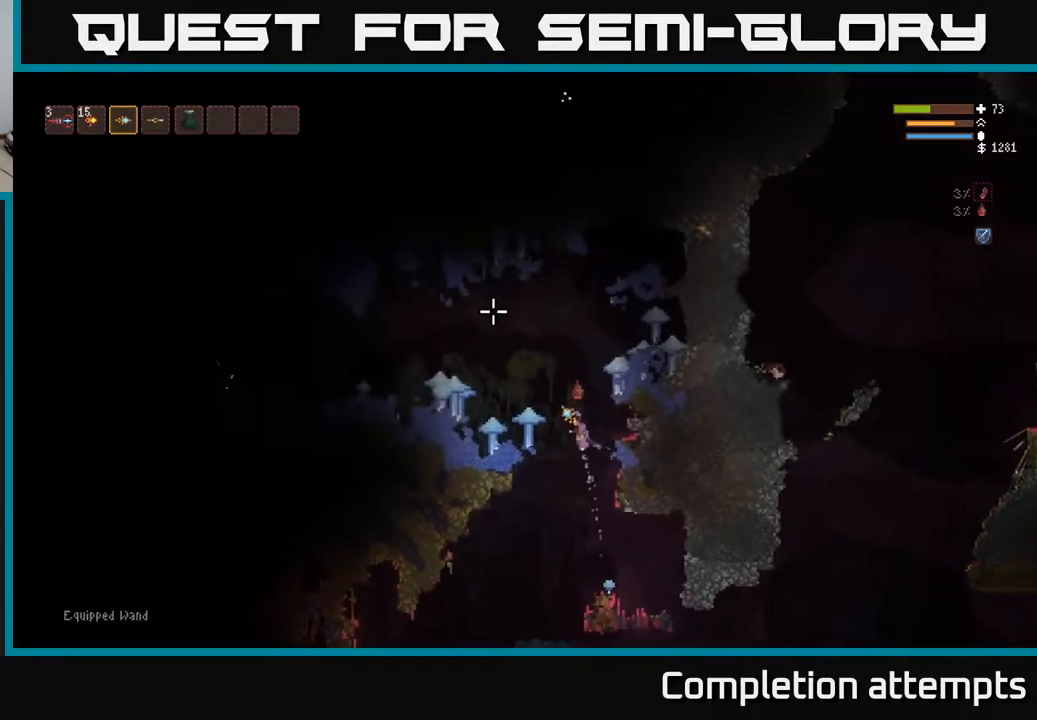
{"buttons": ["L2"], "left_stick": "left", "right_stick": "left", "events": [[250, "L2", "up"], [417, "L2", "down"], [417, "right_stick", "left"]]}
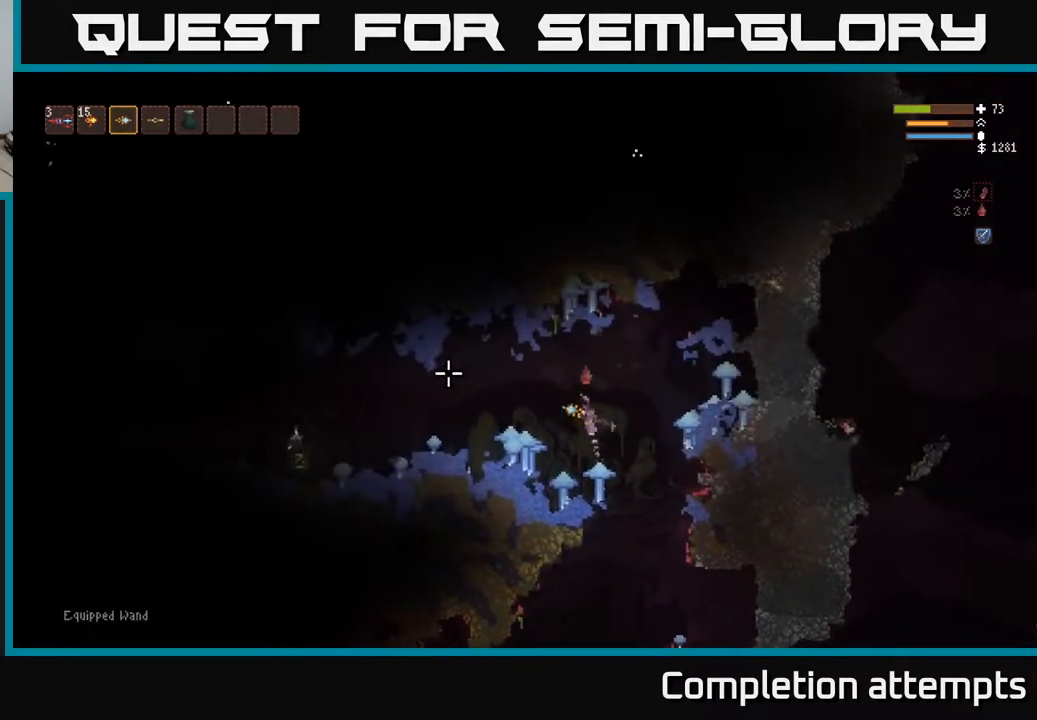
{"buttons": [], "left_stick": "left", "right_stick": "left", "events": [[267, "L2", "up"]]}
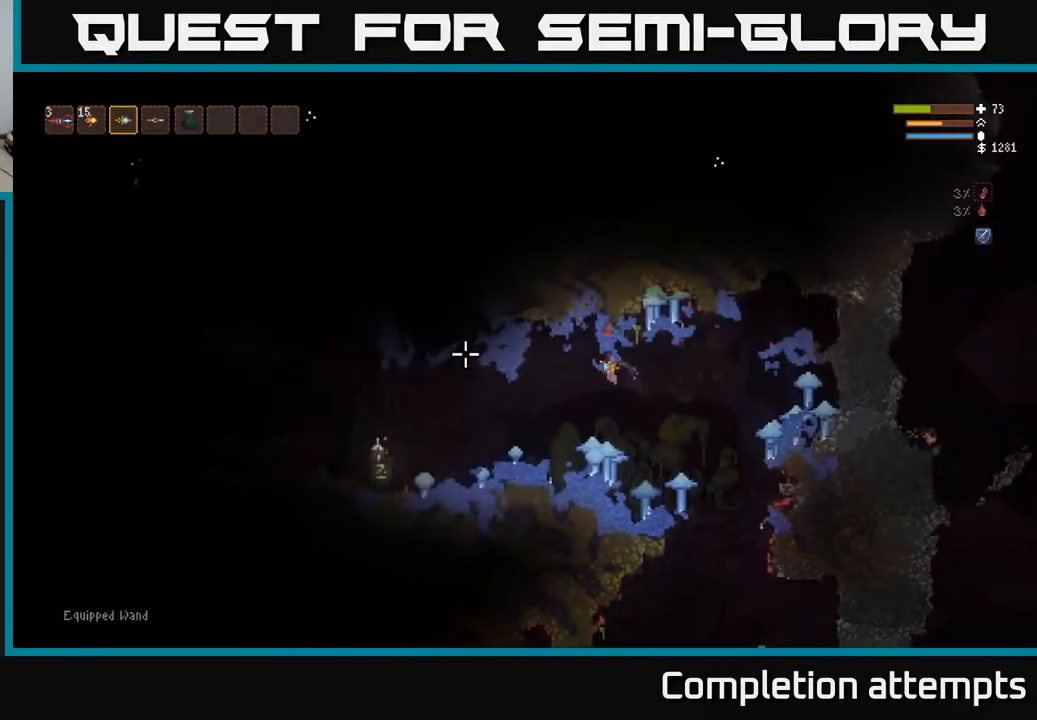
{"buttons": [], "left_stick": "left", "right_stick": "left", "events": [[367, "L2", "down"], [450, "L2", "up"]]}
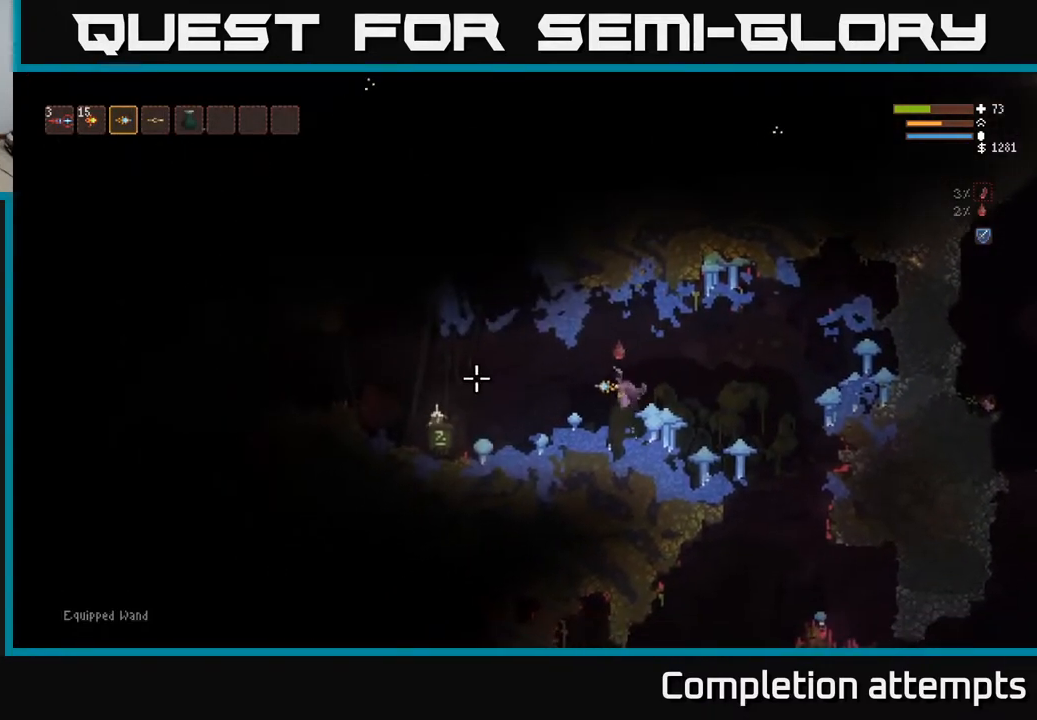
{"buttons": ["L2"], "left_stick": "left", "right_stick": "left", "events": [[450, "L2", "down"]]}
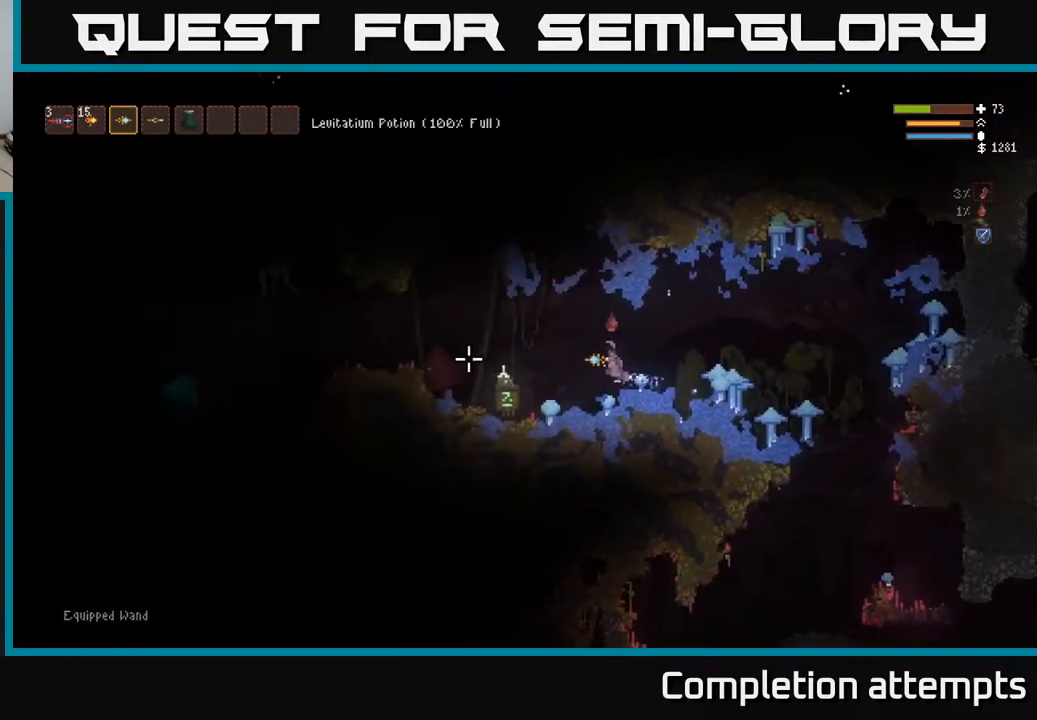
{"buttons": [], "left_stick": "left", "right_stick": "left", "events": [[83, "L2", "up"]]}
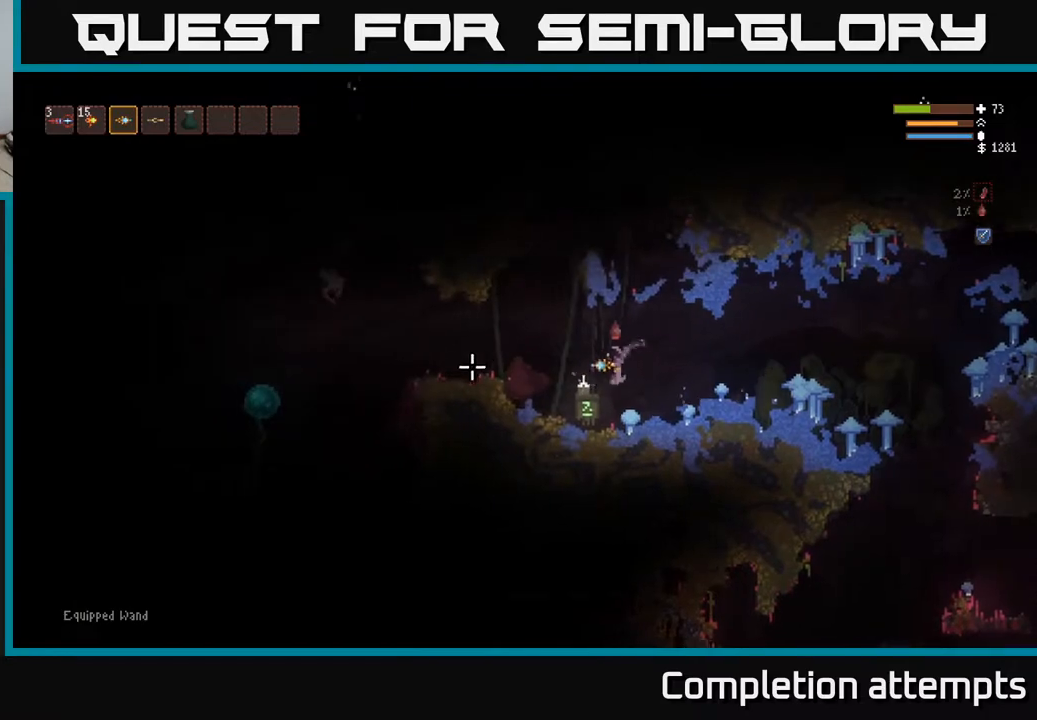
{"buttons": ["L2"], "left_stick": "center", "right_stick": "center", "events": [[150, "left_stick", "center"], [183, "right_stick", "center"], [483, "L2", "down"]]}
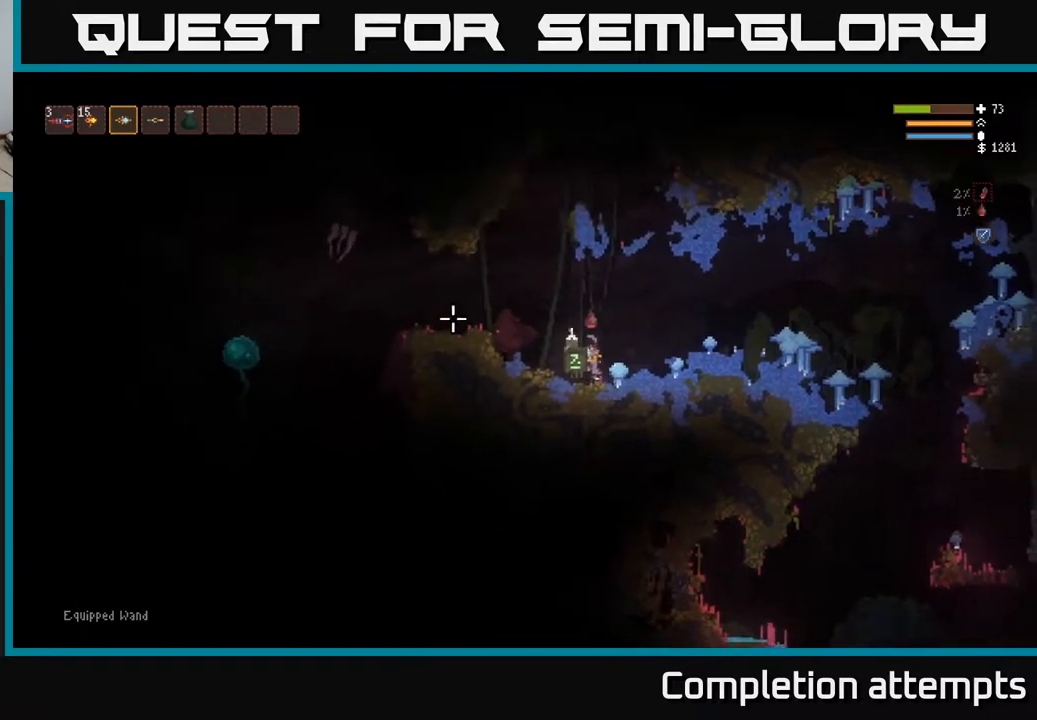
{"buttons": [], "left_stick": "center", "right_stick": "center", "events": [[117, "L2", "up"], [183, "left_stick", "left"], [317, "A", "down"], [333, "left_stick", "center"], [400, "A", "up"]]}
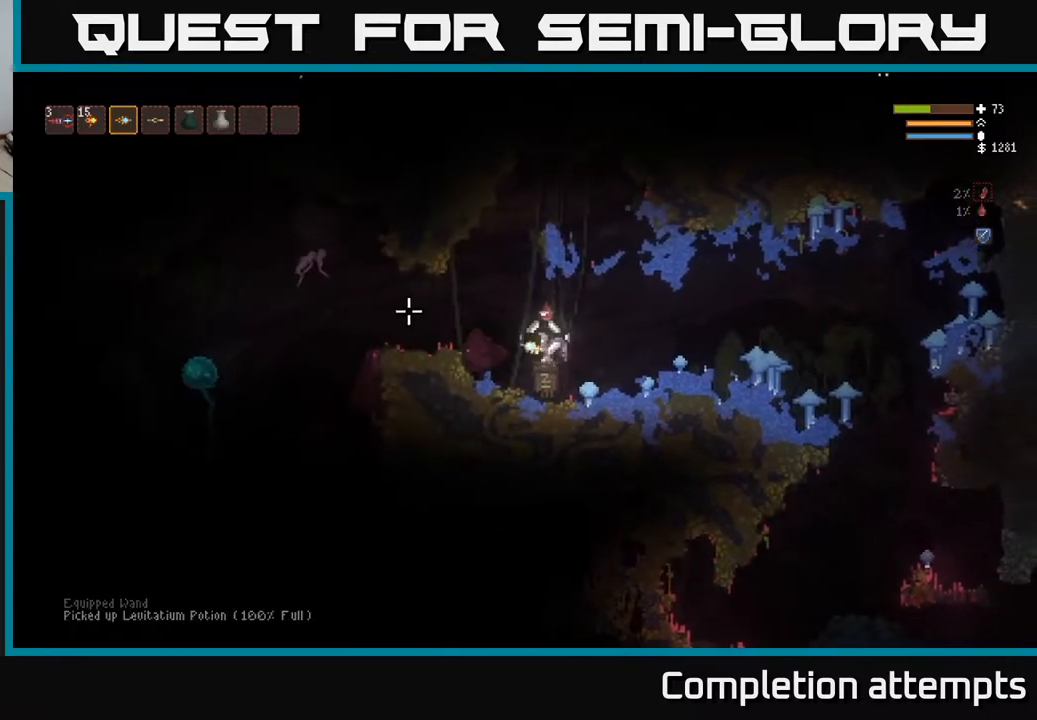
{"buttons": [], "left_stick": "center", "right_stick": "left", "events": [[33, "left_stick", "left"], [100, "right_stick", "left"], [317, "R2", "down"], [333, "left_stick", "center"], [467, "R2", "up"]]}
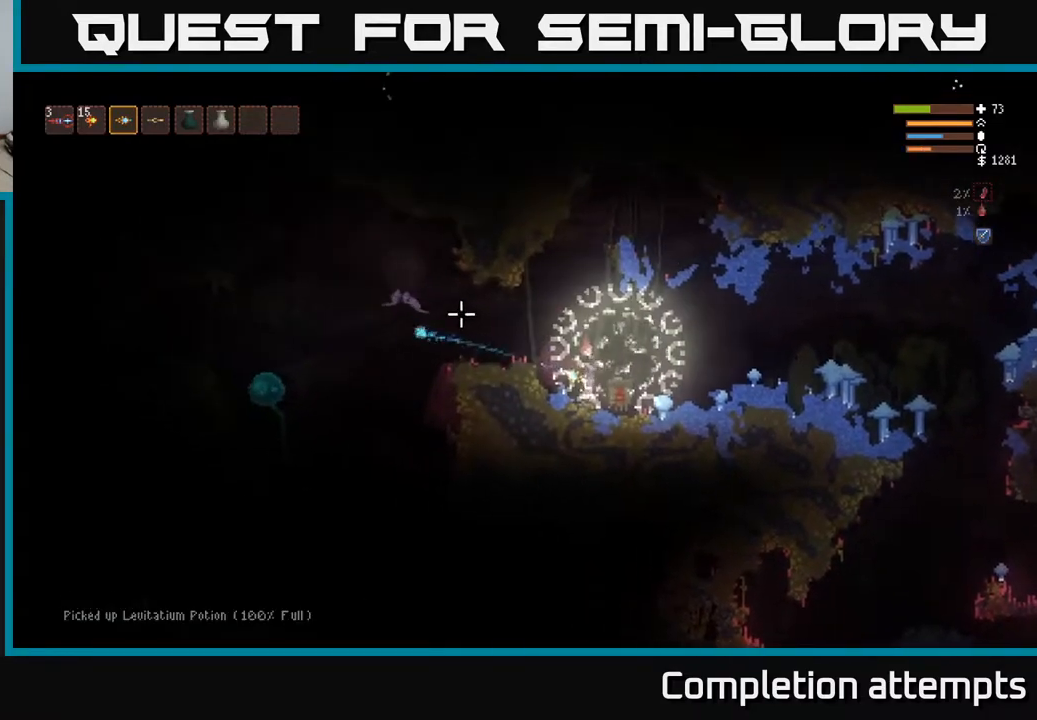
{"buttons": ["R2"], "left_stick": "left", "right_stick": "left", "events": [[183, "left_stick", "left"], [217, "L2", "down"], [383, "L2", "up"], [433, "R2", "down"]]}
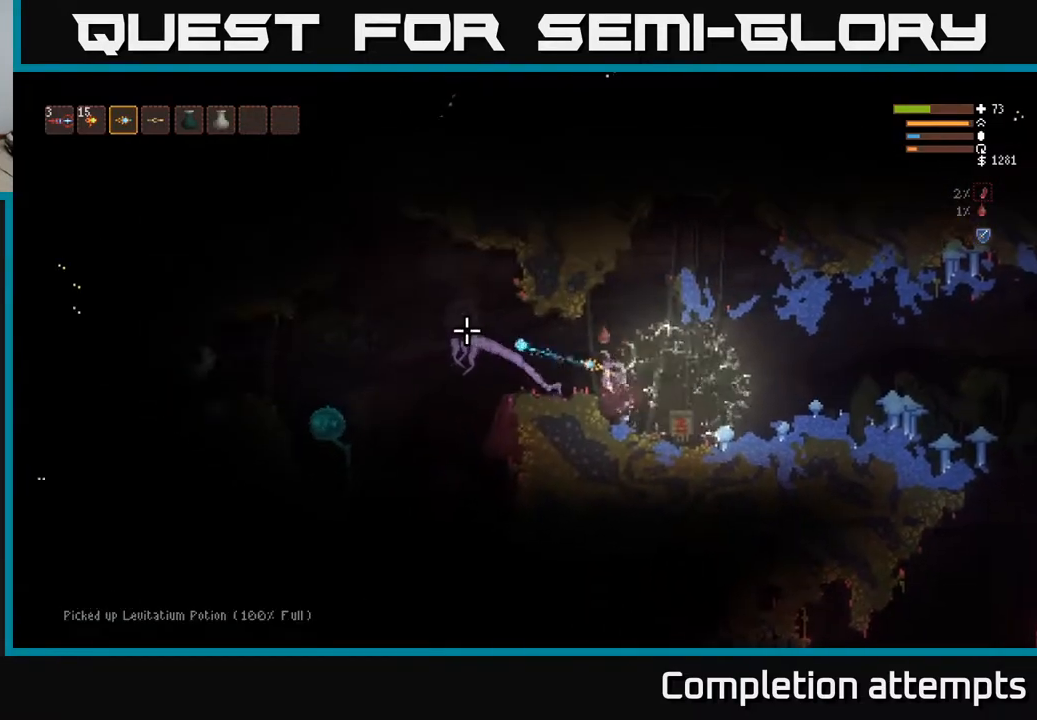
{"buttons": [], "left_stick": "center", "right_stick": "left", "events": [[150, "R2", "up"], [417, "left_stick", "center"]]}
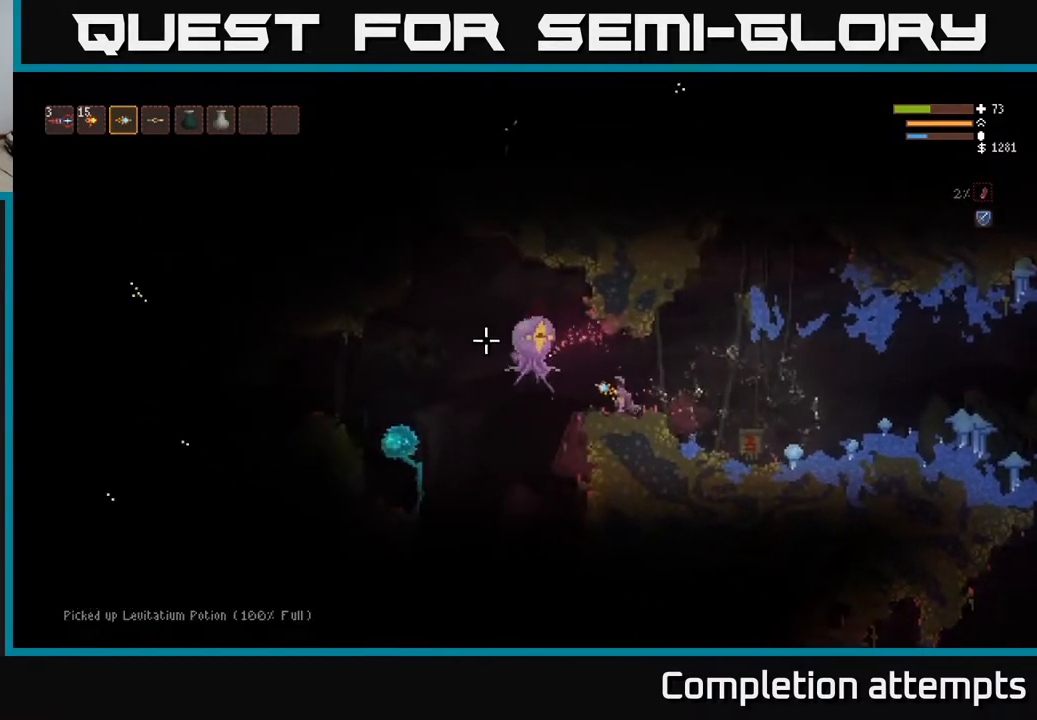
{"buttons": [], "left_stick": "center", "right_stick": "left", "events": [[67, "right_stick", "up-left"], [217, "R2", "down"], [383, "right_stick", "left"], [483, "R2", "up"]]}
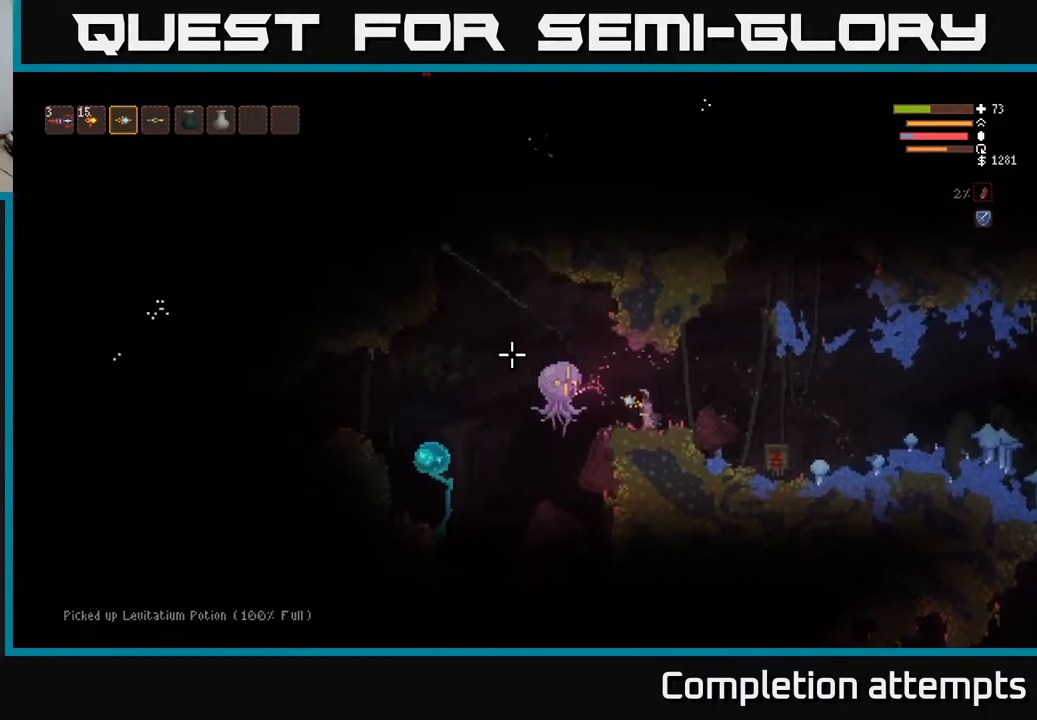
{"buttons": [], "left_stick": "center", "right_stick": "left", "events": []}
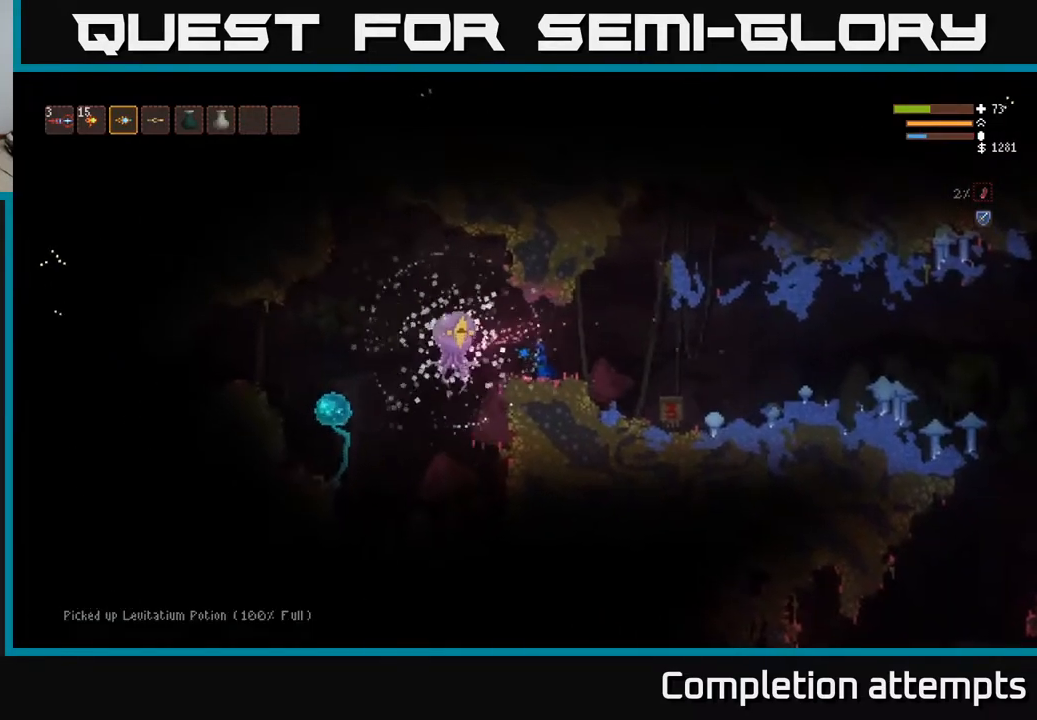
{"buttons": ["L2", "R2"], "left_stick": "right", "right_stick": "left", "events": [[250, "left_stick", "right"], [300, "R2", "down"], [350, "L2", "down"], [417, "R2", "up"], [483, "R2", "down"]]}
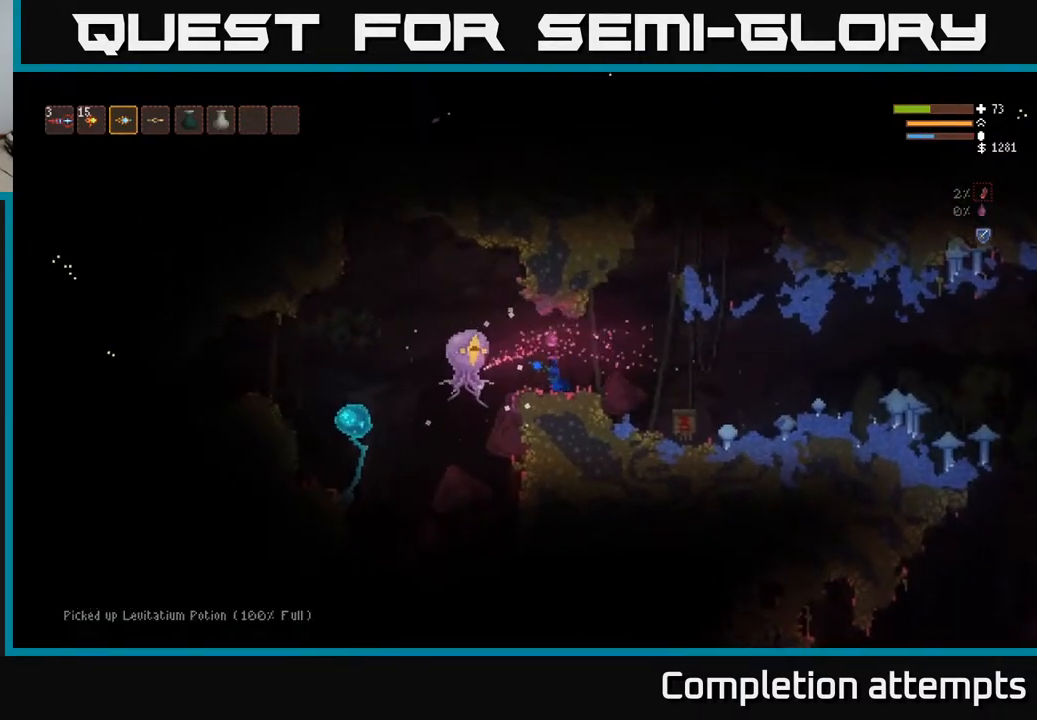
{"buttons": ["R2"], "left_stick": "right", "right_stick": "left", "events": [[17, "L2", "up"], [100, "R2", "up"], [167, "R2", "down"], [233, "R2", "up"], [317, "R2", "down"], [417, "R2", "up"], [483, "R2", "down"]]}
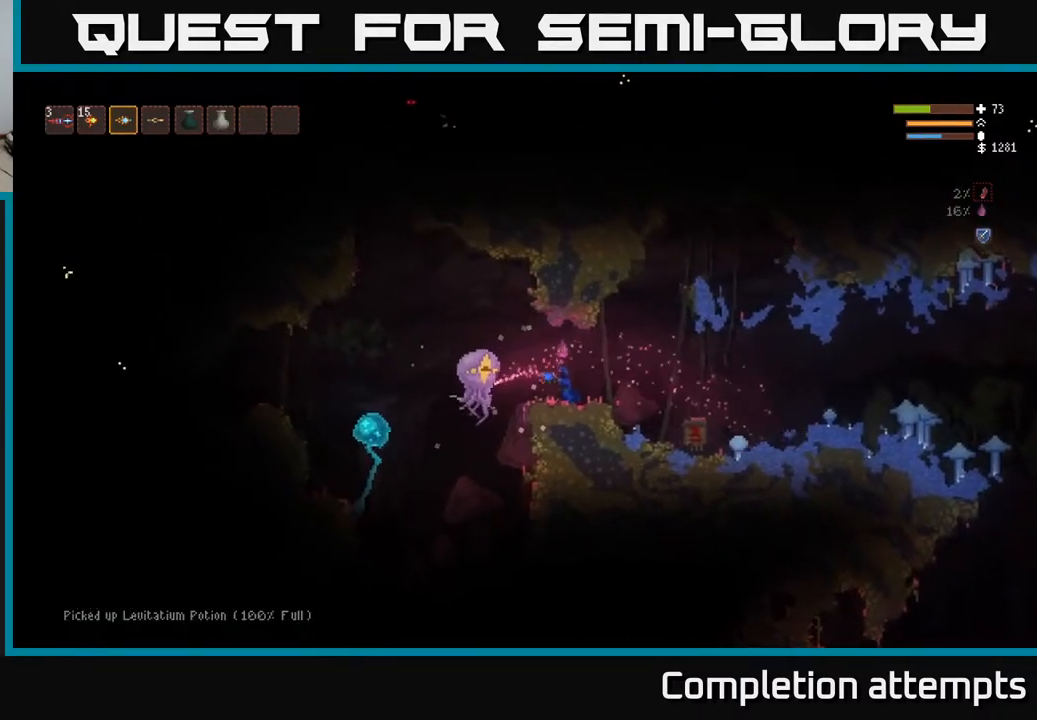
{"buttons": ["L2"], "left_stick": "right", "right_stick": "left", "events": [[83, "R2", "up"], [150, "R2", "down"], [250, "R2", "up"], [367, "L2", "down"], [400, "R2", "down"], [483, "R2", "up"]]}
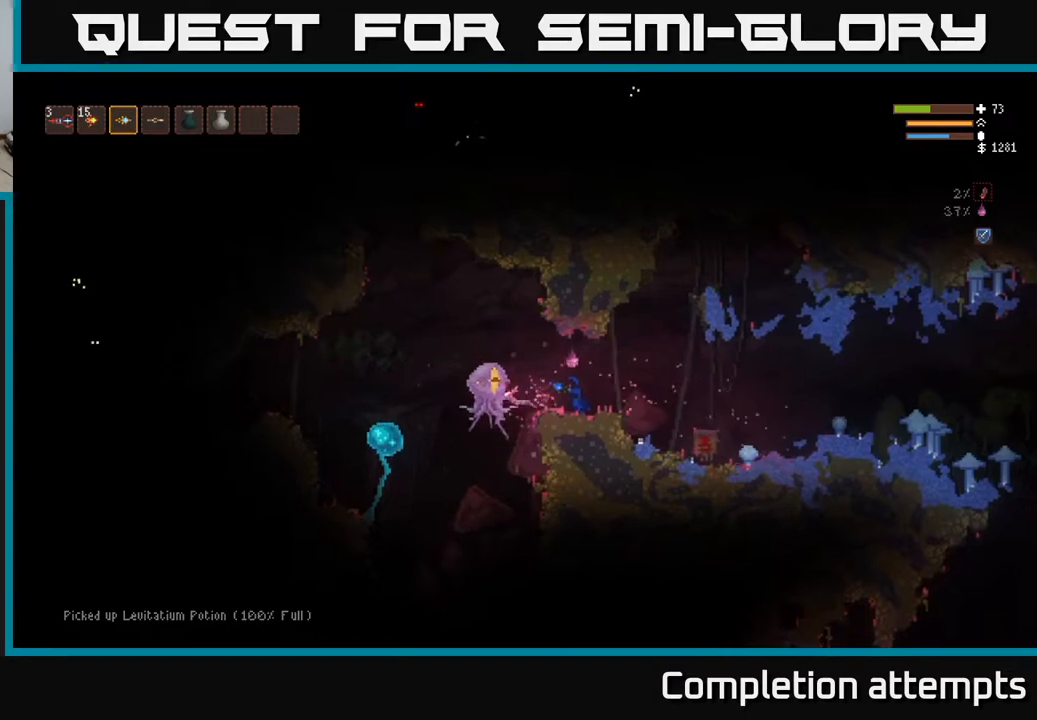
{"buttons": [], "left_stick": "right", "right_stick": "left", "events": [[17, "L2", "up"], [233, "L2", "down"], [333, "R2", "down"], [367, "L2", "up"], [417, "R2", "up"]]}
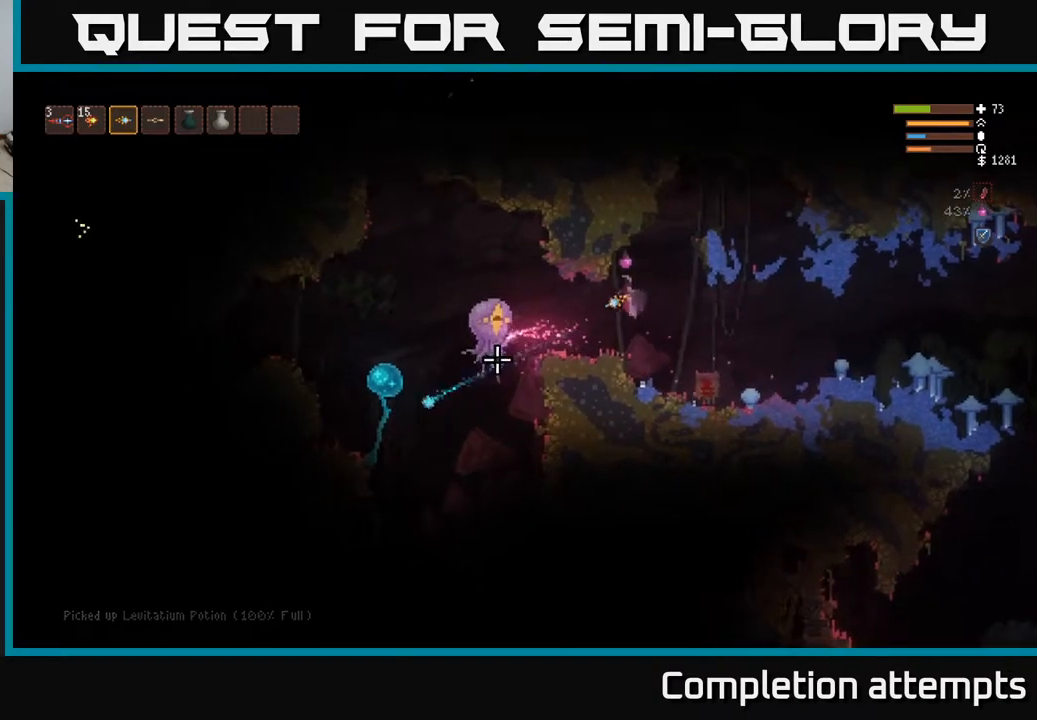
{"buttons": [], "left_stick": "center", "right_stick": "left", "events": [[183, "left_stick", "left"], [367, "left_stick", "center"]]}
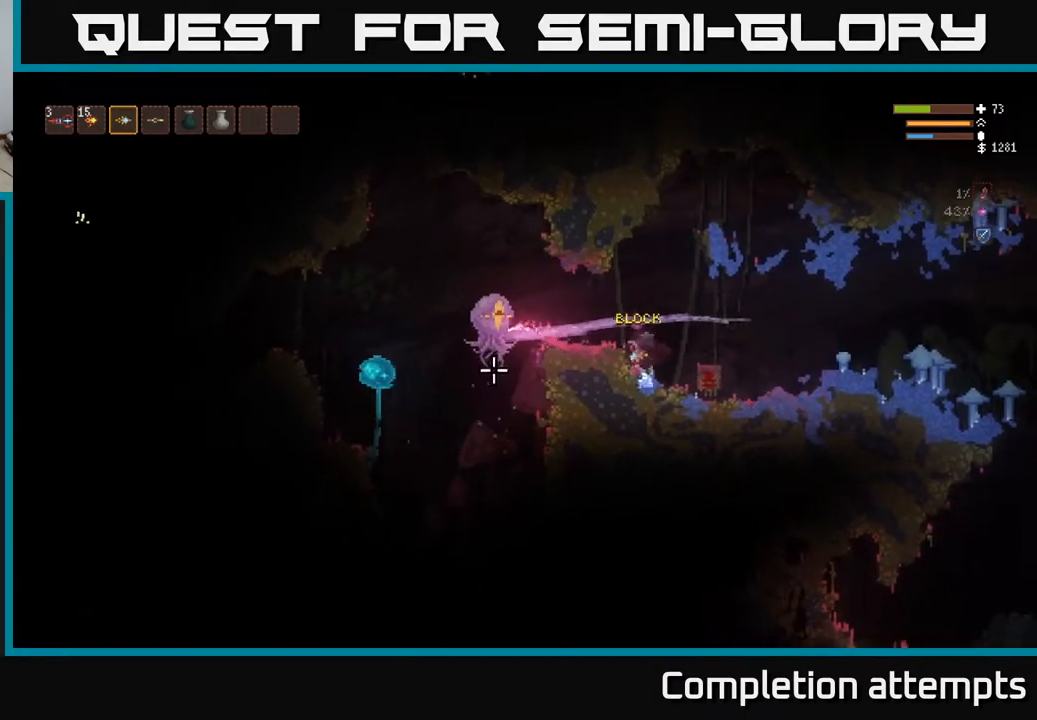
{"buttons": ["R2"], "left_stick": "center", "right_stick": "left", "events": [[267, "L2", "down"], [317, "left_stick", "right"], [417, "L2", "up"], [450, "R2", "down"], [500, "left_stick", "center"]]}
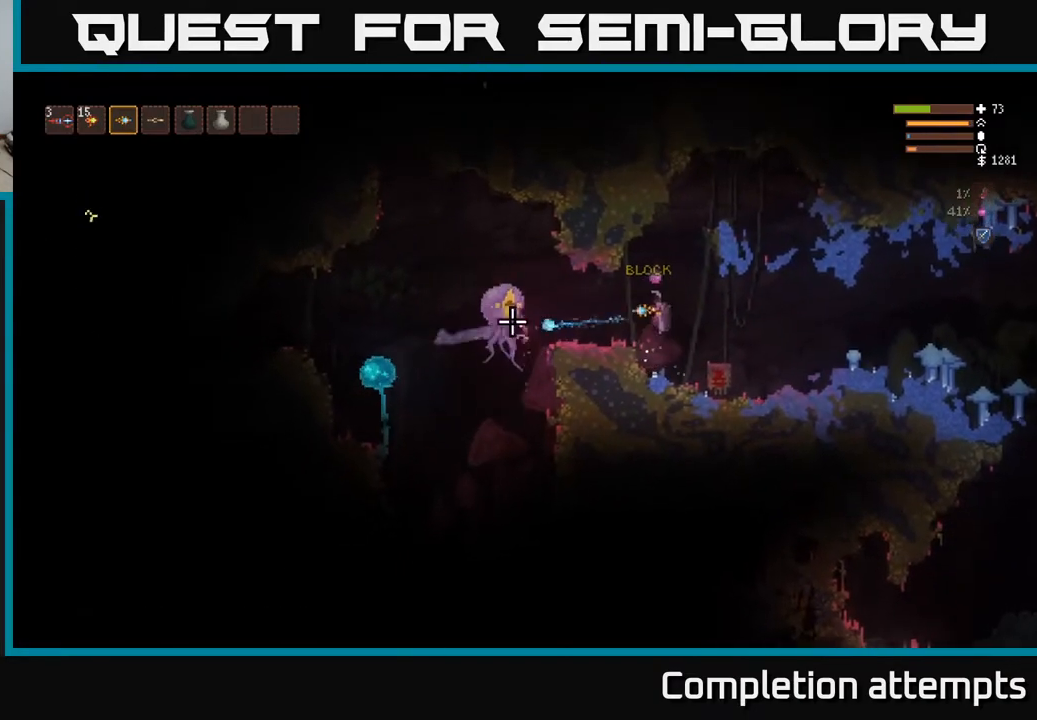
{"buttons": [], "left_stick": "right", "right_stick": "left", "events": [[100, "R2", "up"], [167, "left_stick", "right"], [333, "L2", "down"], [500, "L2", "up"]]}
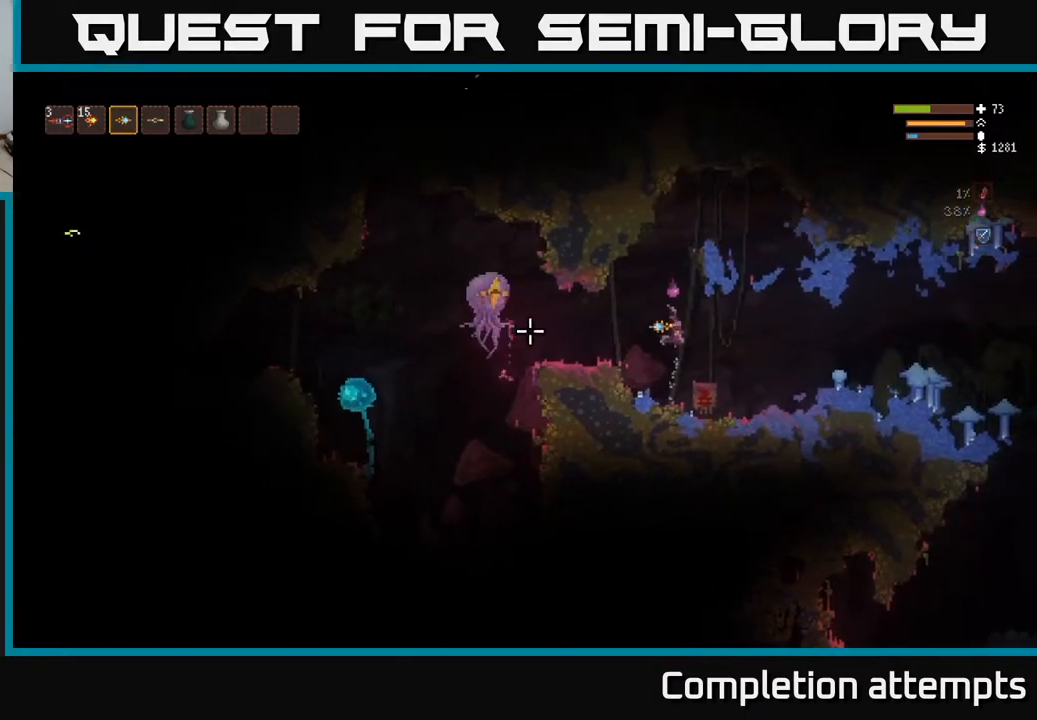
{"buttons": [], "left_stick": "center", "right_stick": "left", "events": [[150, "left_stick", "center"], [283, "left_stick", "right"], [367, "R2", "down"], [417, "left_stick", "center"], [467, "R2", "up"]]}